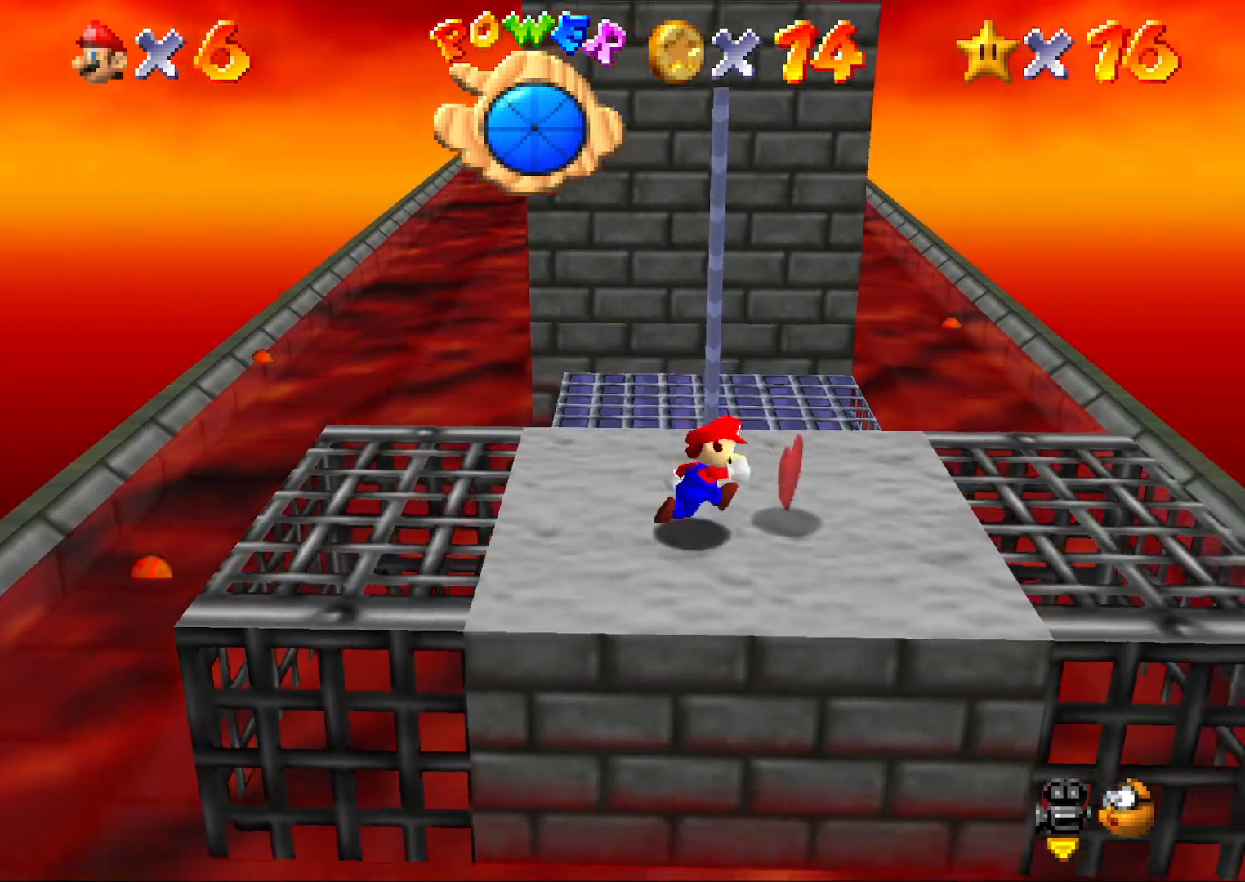
Gameplay with a controller (Nintendo layout); each line is a JSON object with the inputs held at the frame after it. "events" lists button and stick changes between this image and that frame as [ms after this image, input, new state], when the widget could be followed in between. Not read: L3 R3.
{"buttons": [], "left_stick": "up-right", "events": [[483, "left_stick", "up-right"]]}
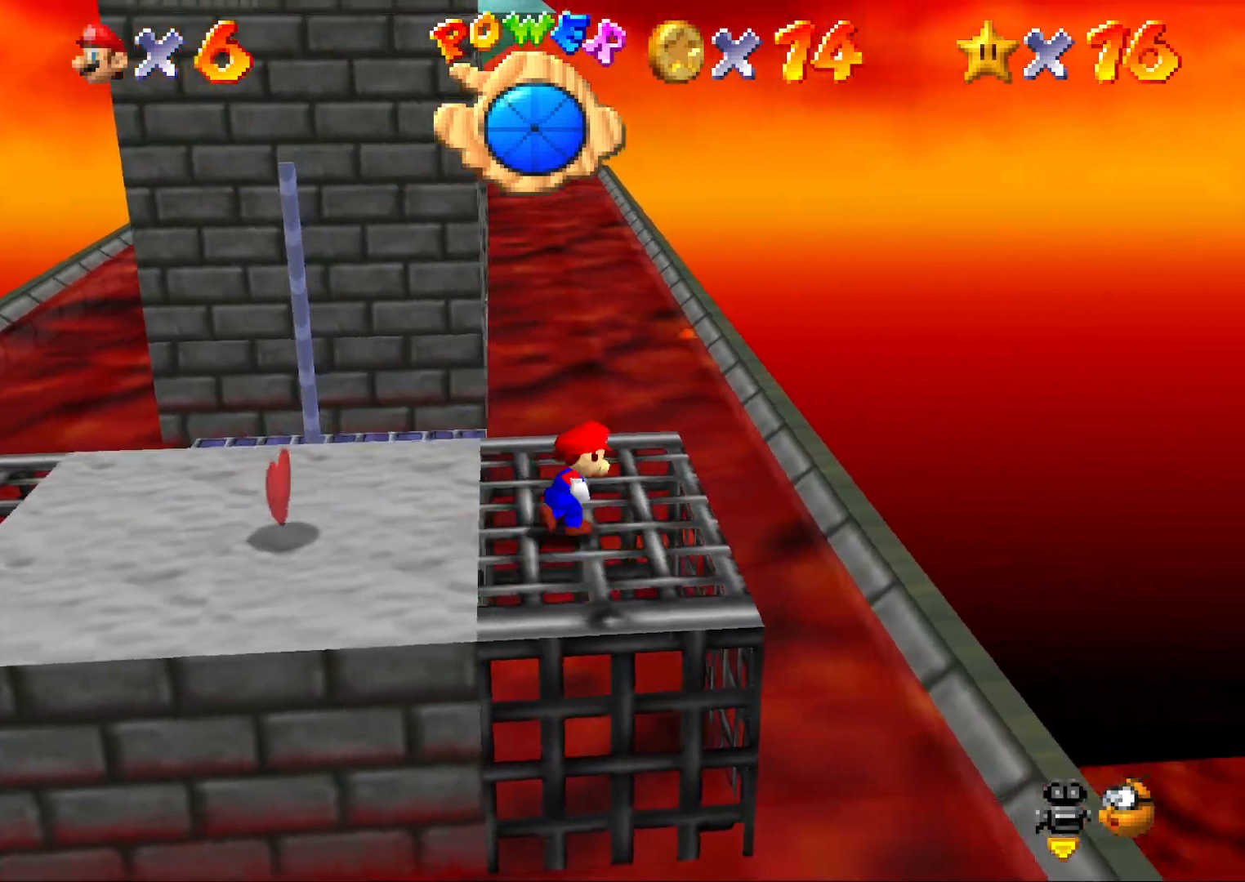
{"buttons": ["A", "Z"], "left_stick": "up", "events": [[17, "left_stick", "up"], [250, "Z", "down"], [333, "A", "down"]]}
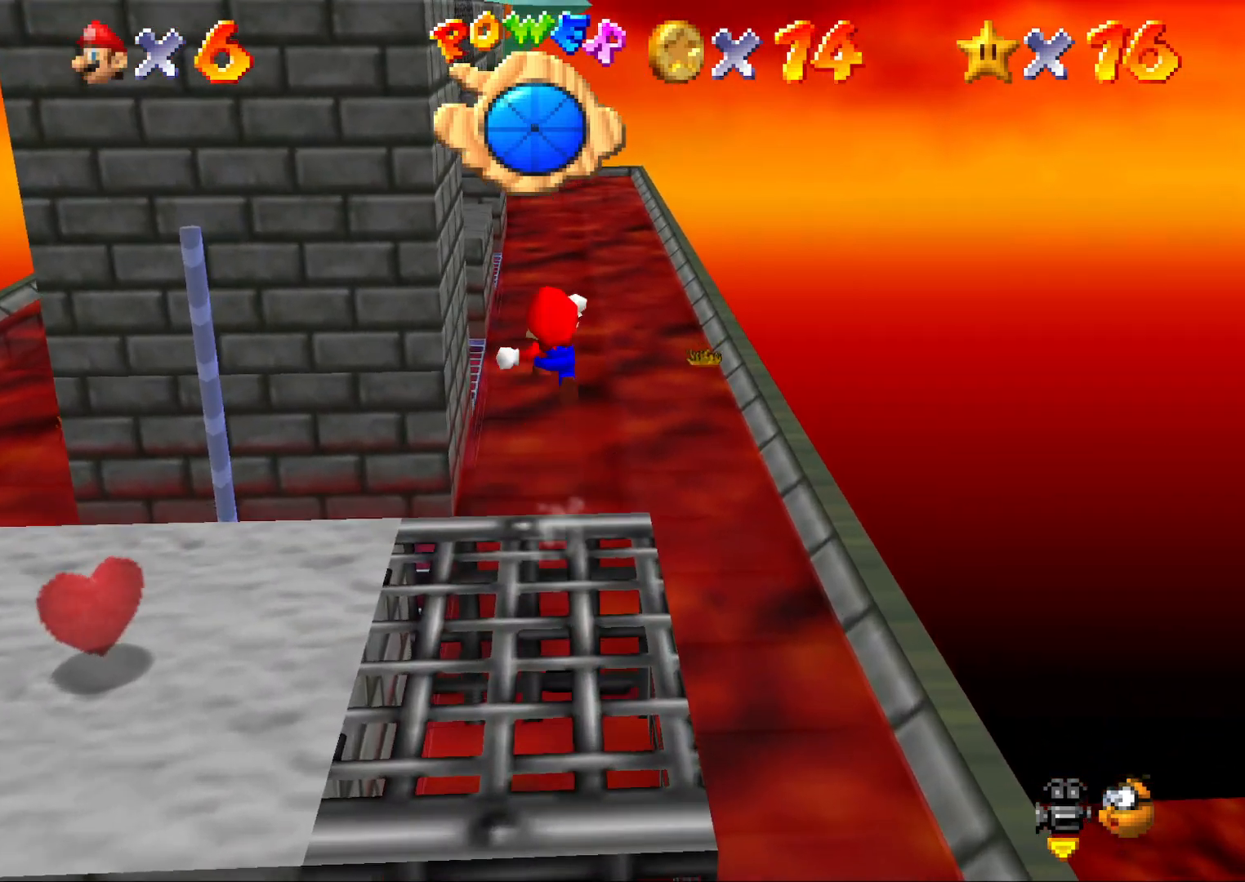
{"buttons": [], "left_stick": "up", "events": [[250, "Z", "up"], [317, "A", "up"]]}
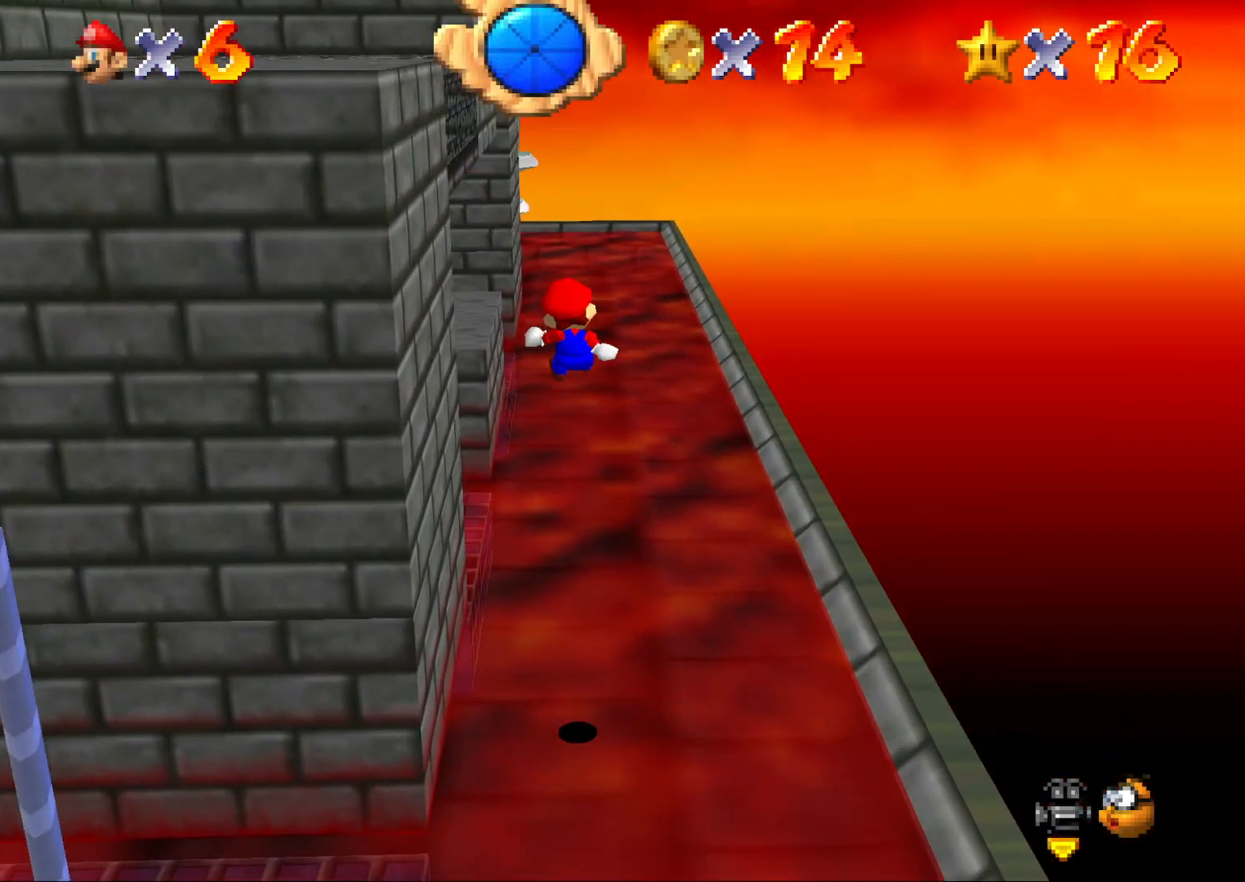
{"buttons": [], "left_stick": "up", "events": []}
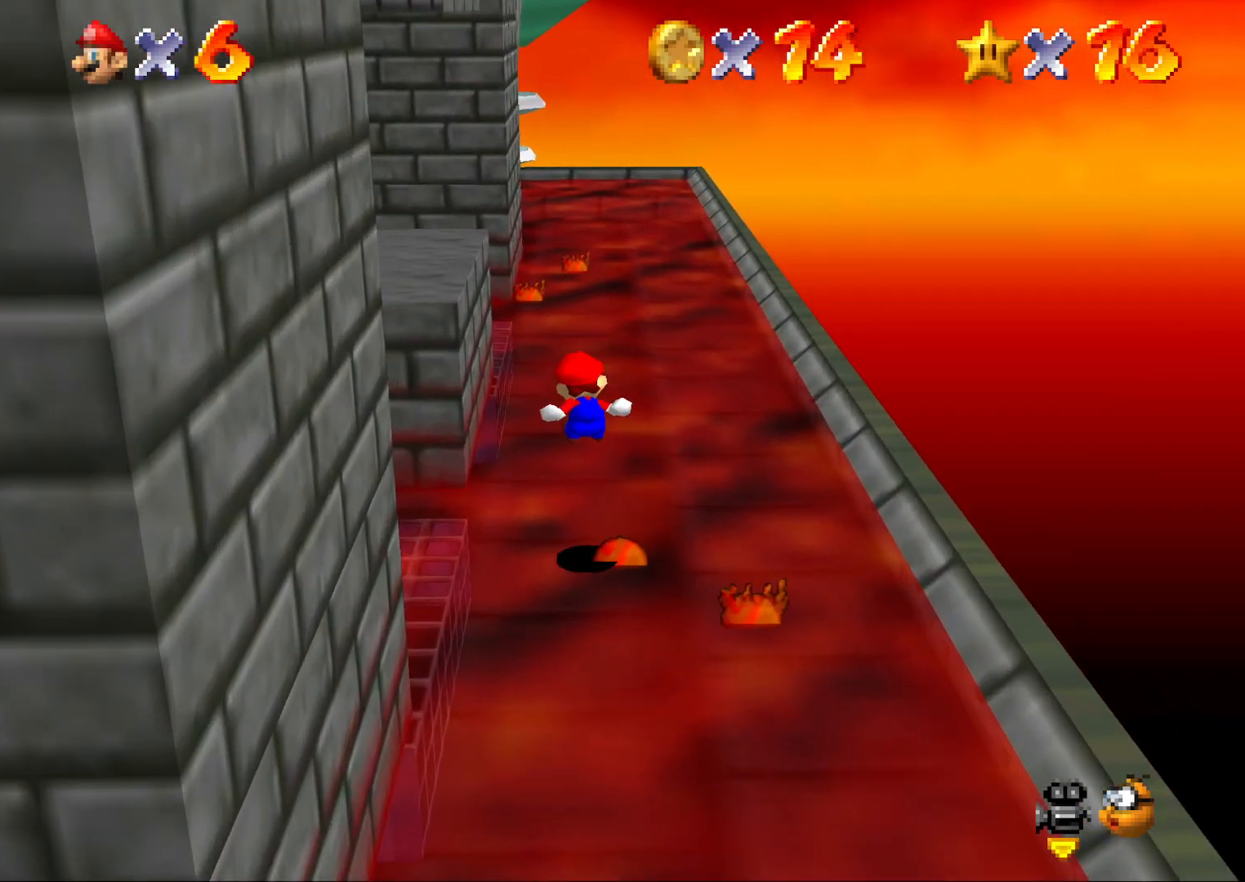
{"buttons": [], "left_stick": "up", "events": []}
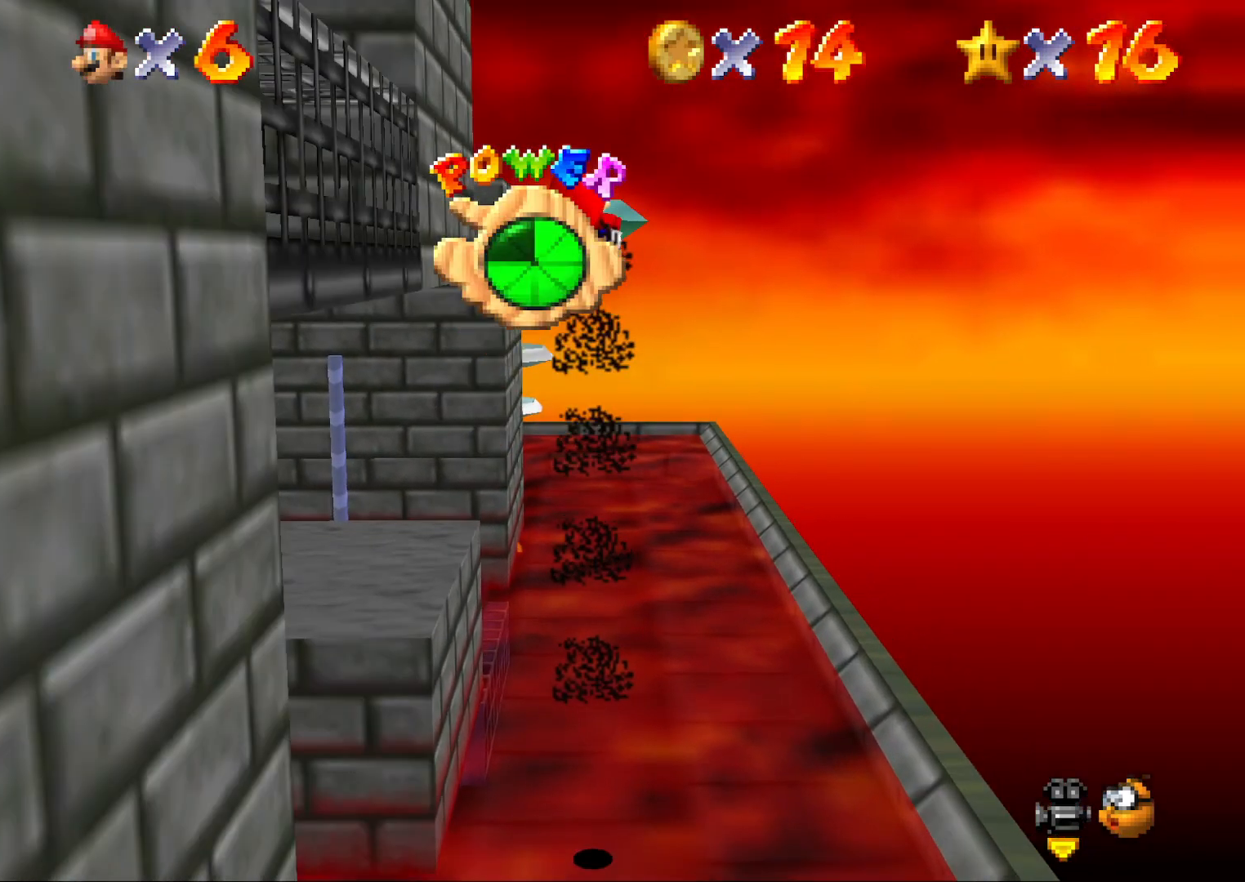
{"buttons": [], "left_stick": "up", "events": []}
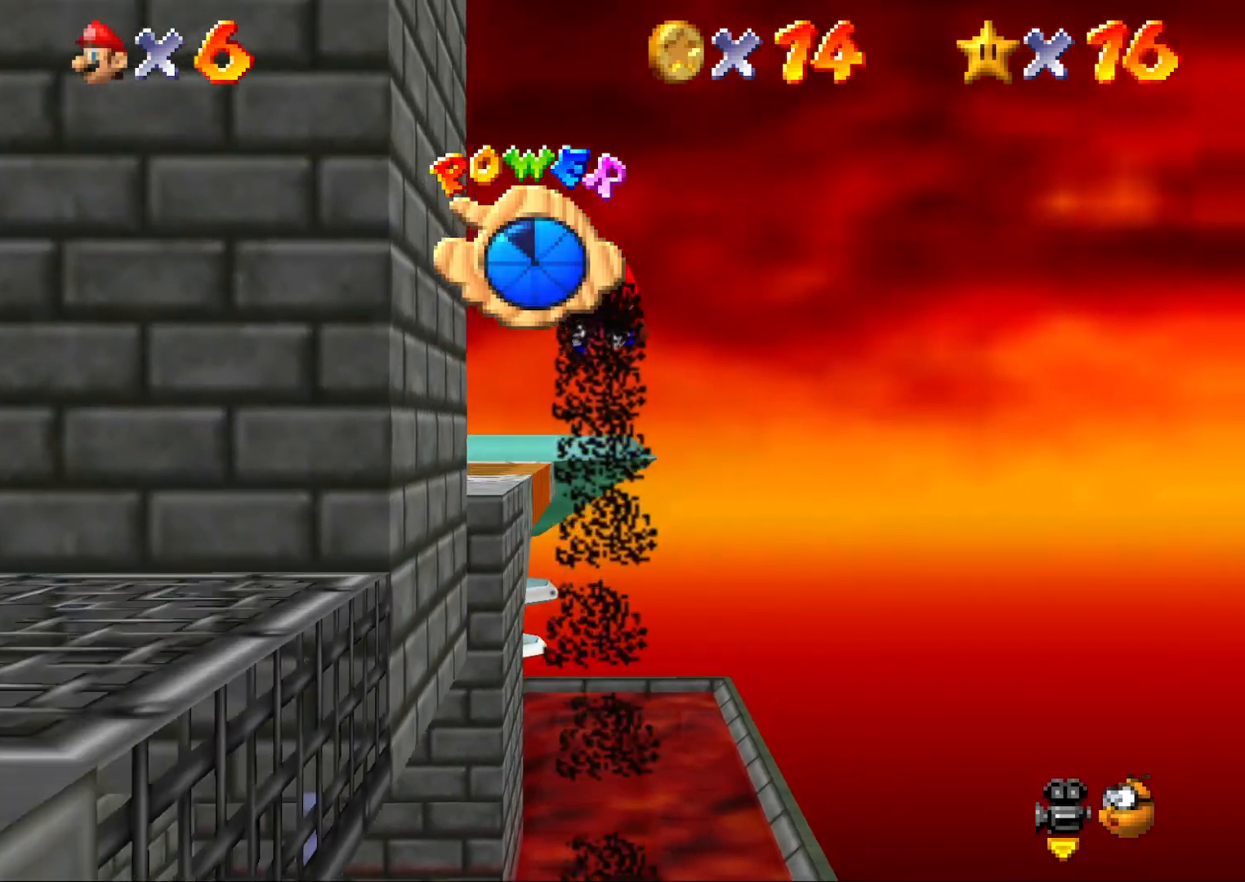
{"buttons": [], "left_stick": "up", "events": []}
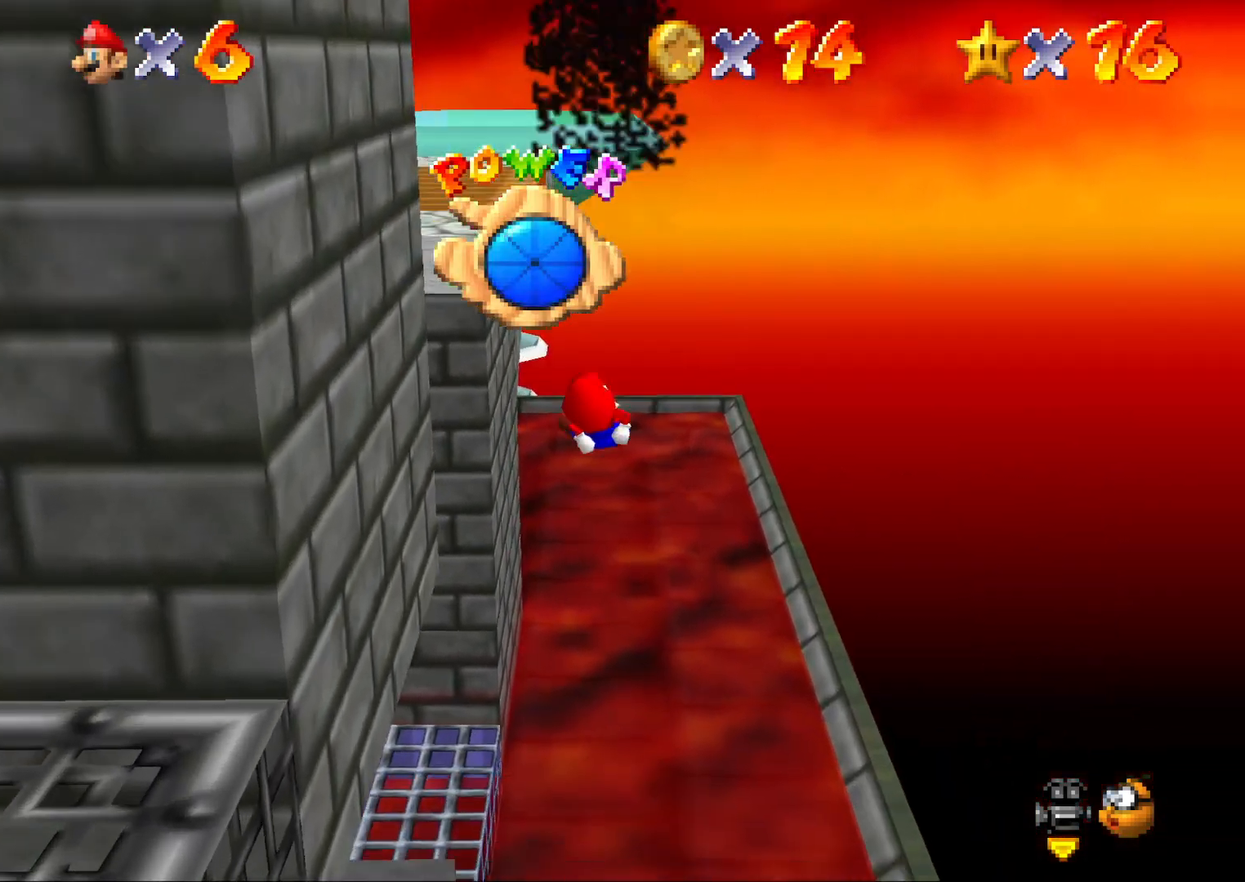
{"buttons": [], "left_stick": "up", "events": []}
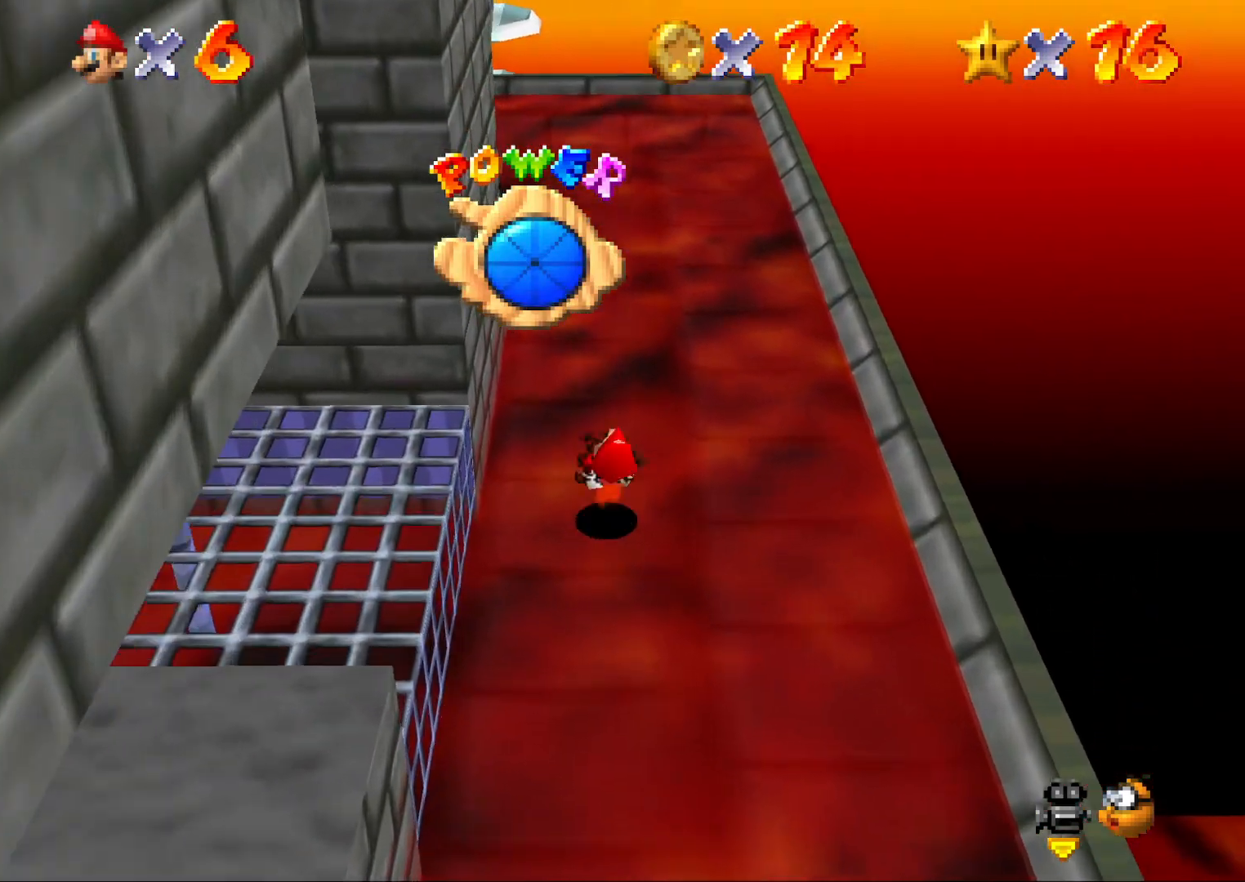
{"buttons": [], "left_stick": "up-left", "events": [[133, "left_stick", "up-left"]]}
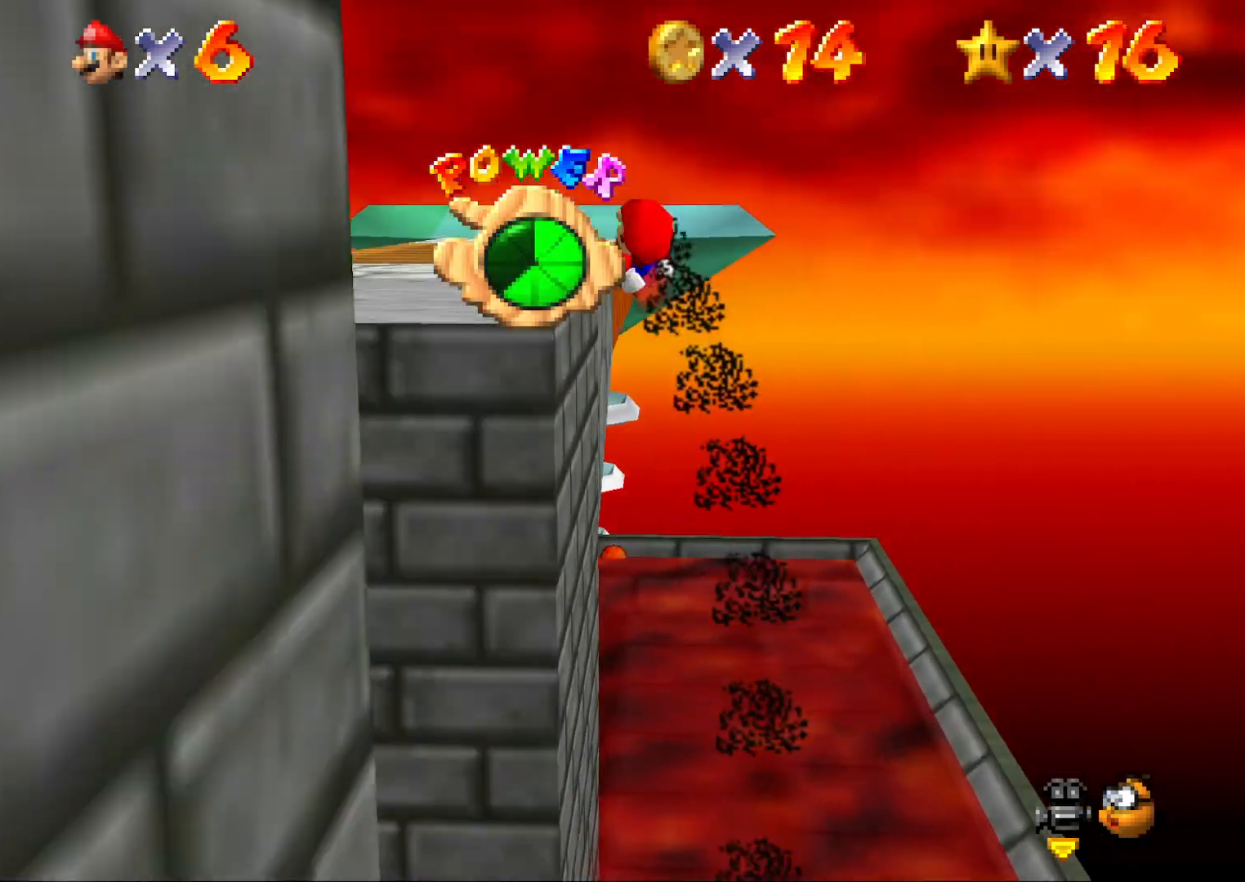
{"buttons": [], "left_stick": "up", "events": [[267, "left_stick", "up"]]}
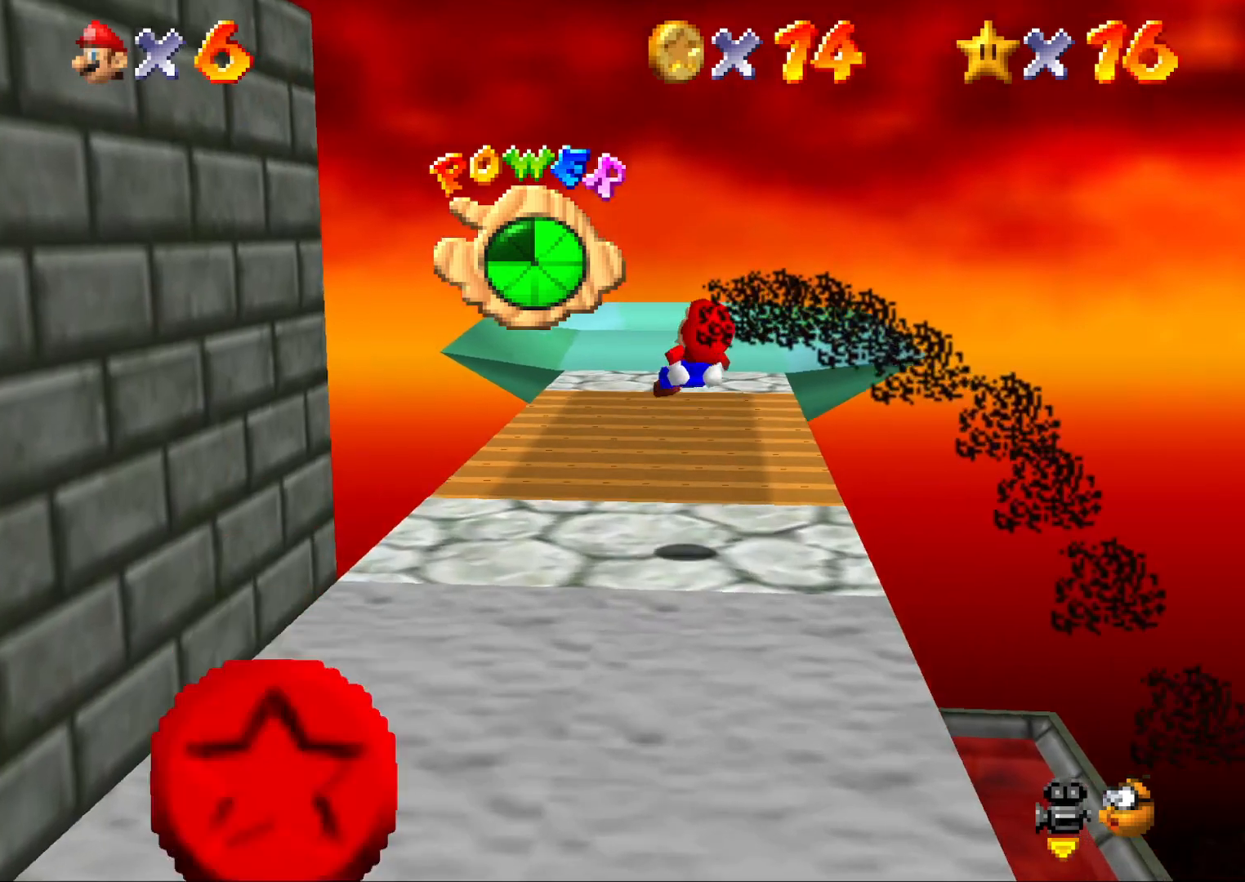
{"buttons": [], "left_stick": "up", "events": []}
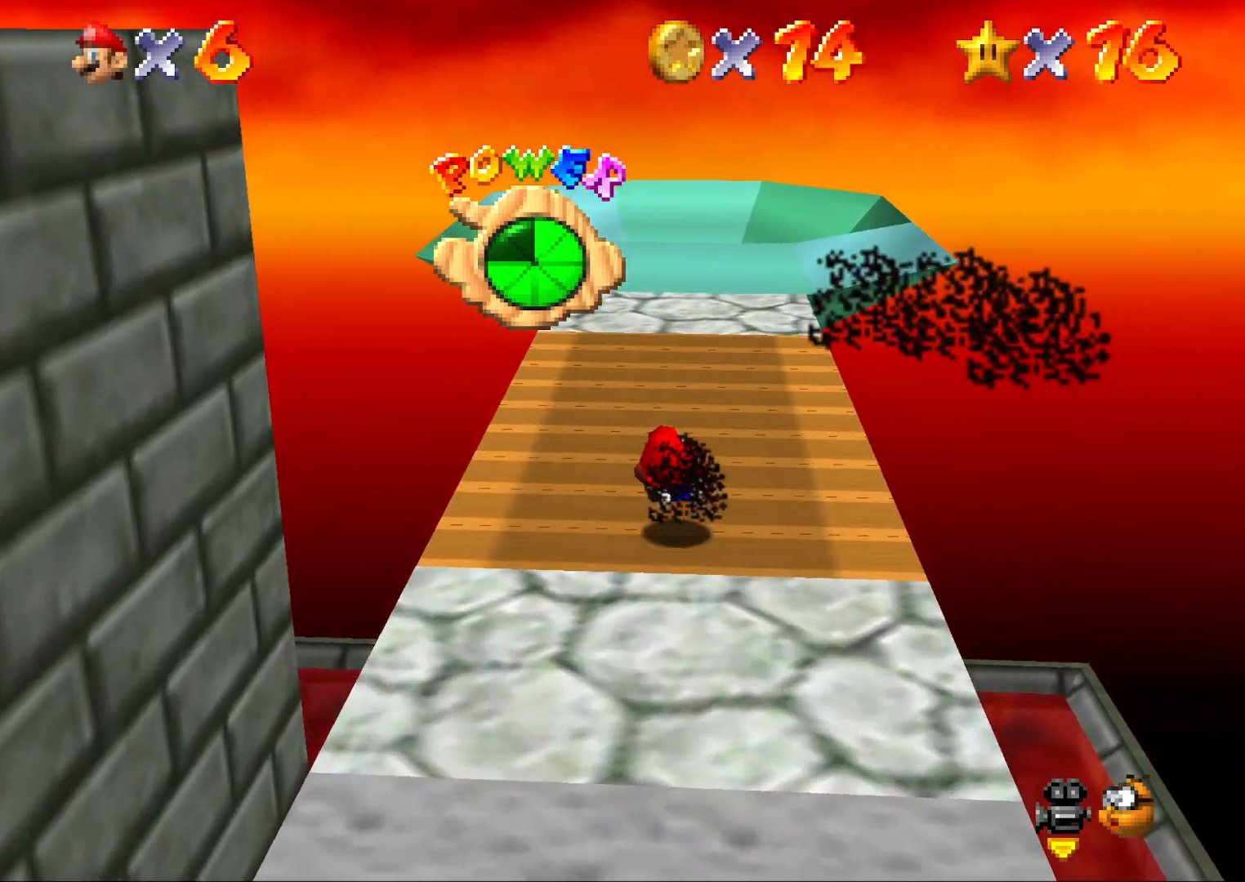
{"buttons": [], "left_stick": "up", "events": []}
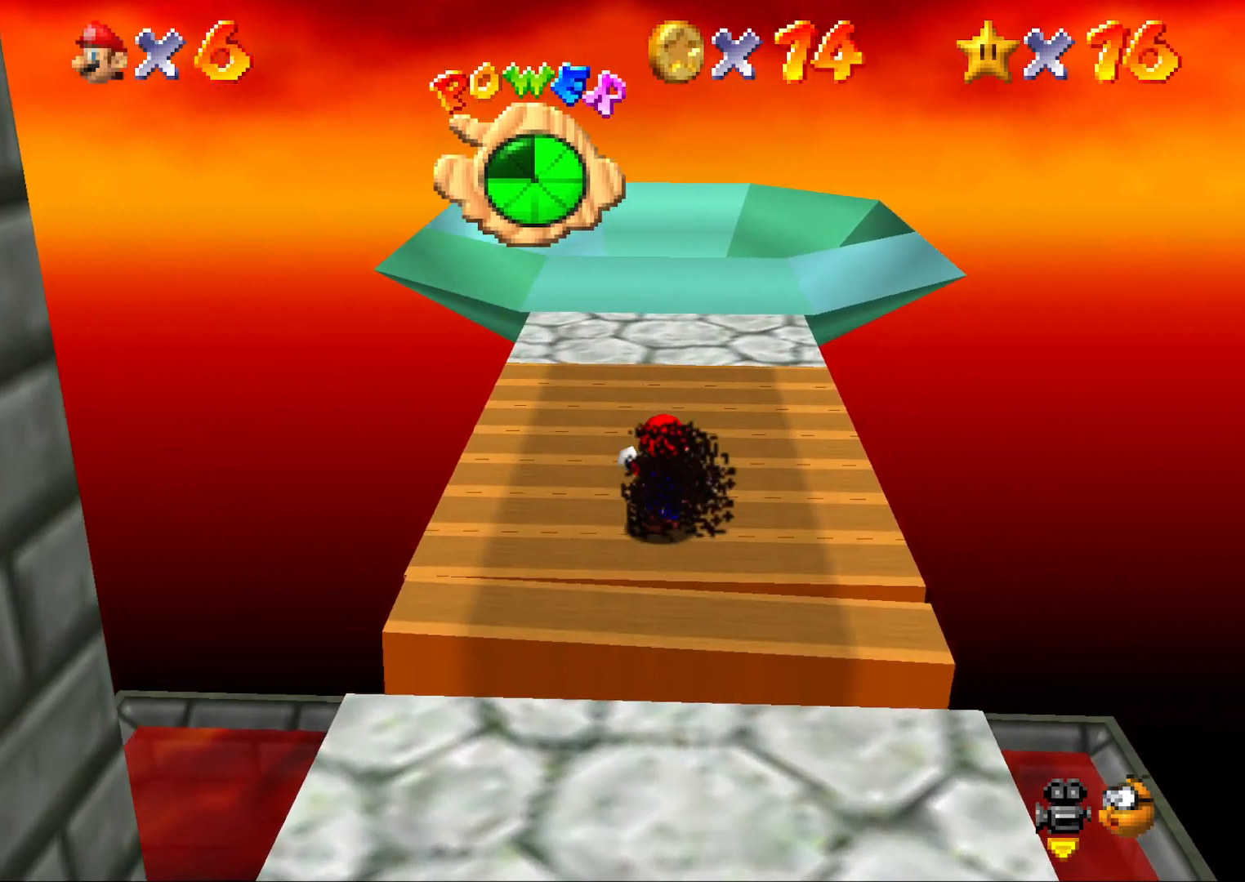
{"buttons": ["A", "Z"], "left_stick": "up", "events": [[417, "Z", "down"], [483, "A", "down"]]}
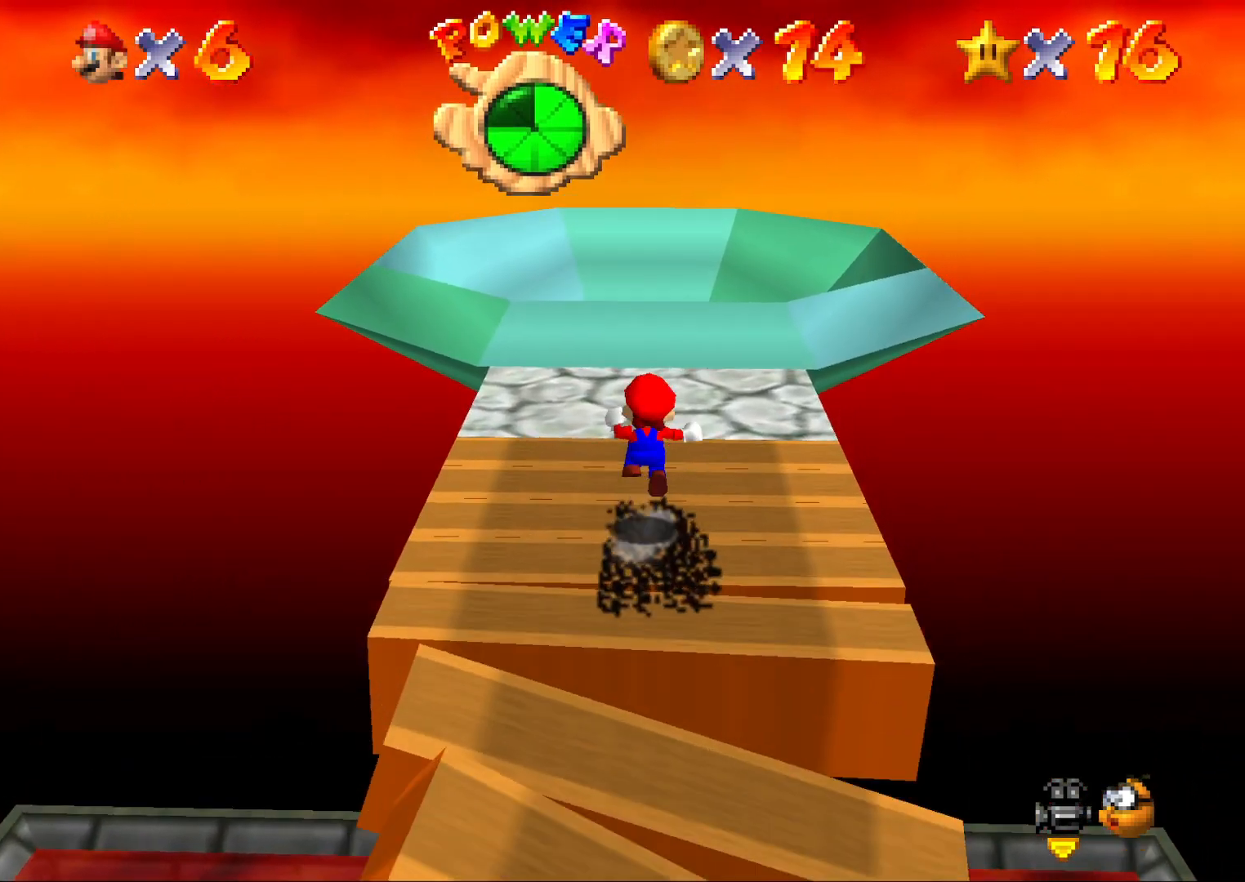
{"buttons": ["A", "Z"], "left_stick": "up", "events": []}
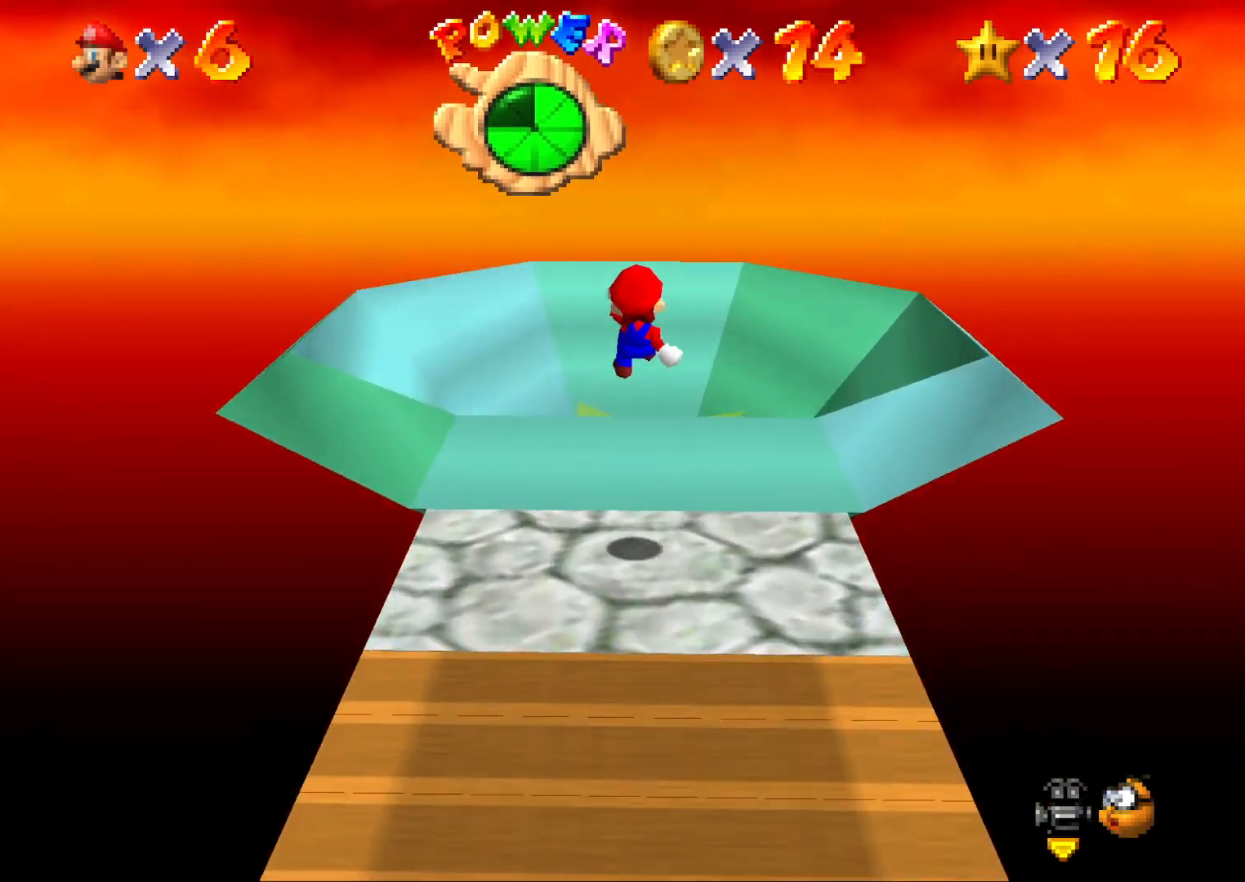
{"buttons": [], "left_stick": "down", "events": [[33, "A", "up"], [33, "Z", "up"], [50, "left_stick", "center"], [117, "left_stick", "down"], [333, "left_stick", "center"], [400, "left_stick", "down"]]}
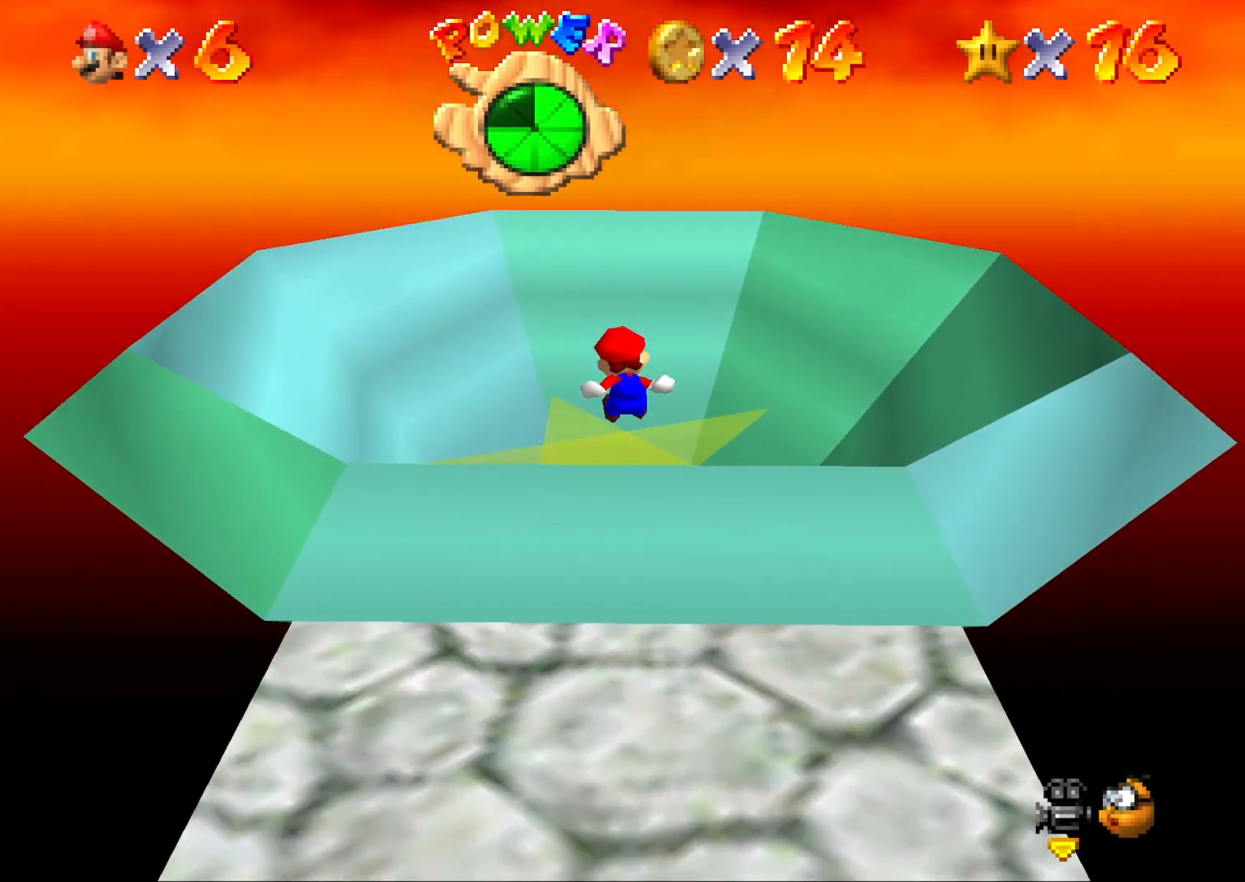
{"buttons": [], "left_stick": "center", "events": [[383, "left_stick", "up-right"], [450, "left_stick", "center"]]}
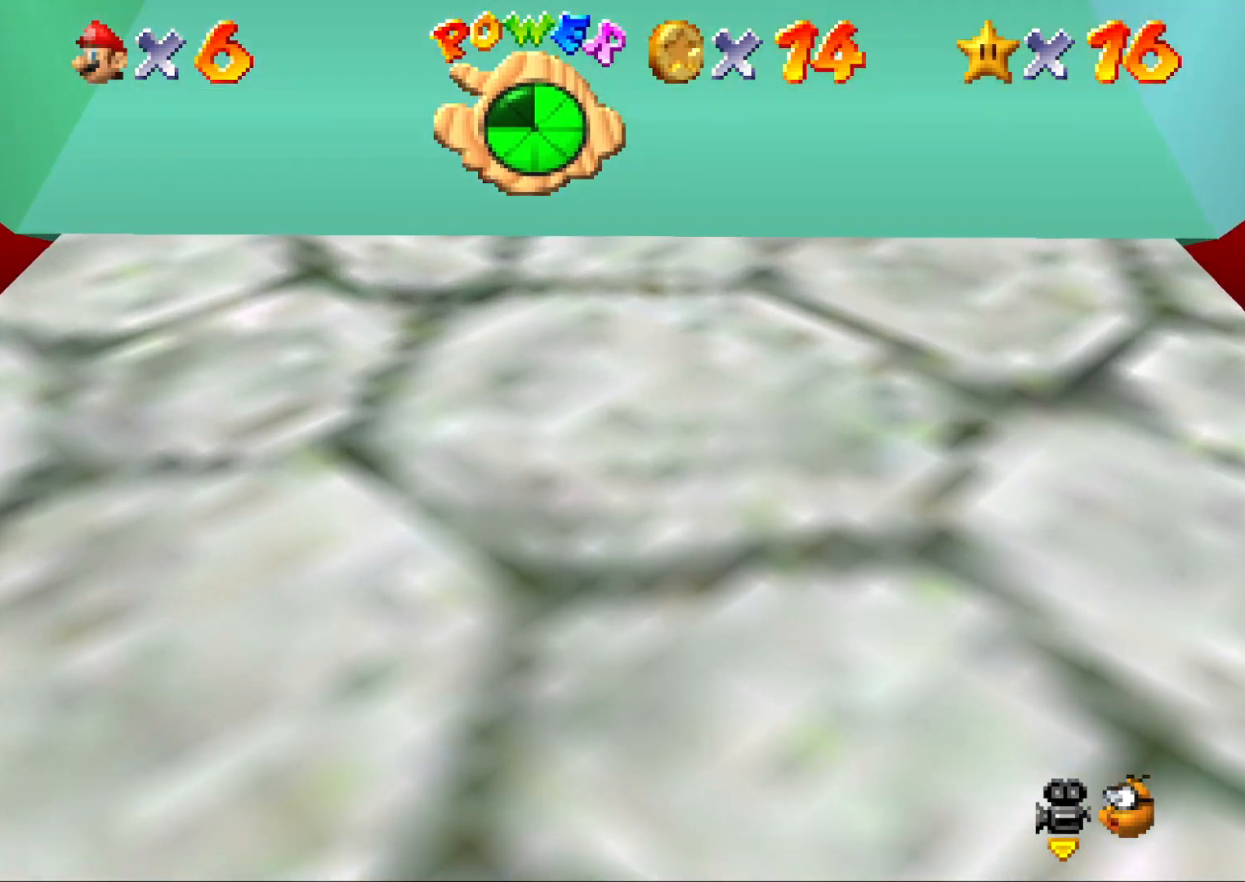
{"buttons": [], "left_stick": "center", "events": []}
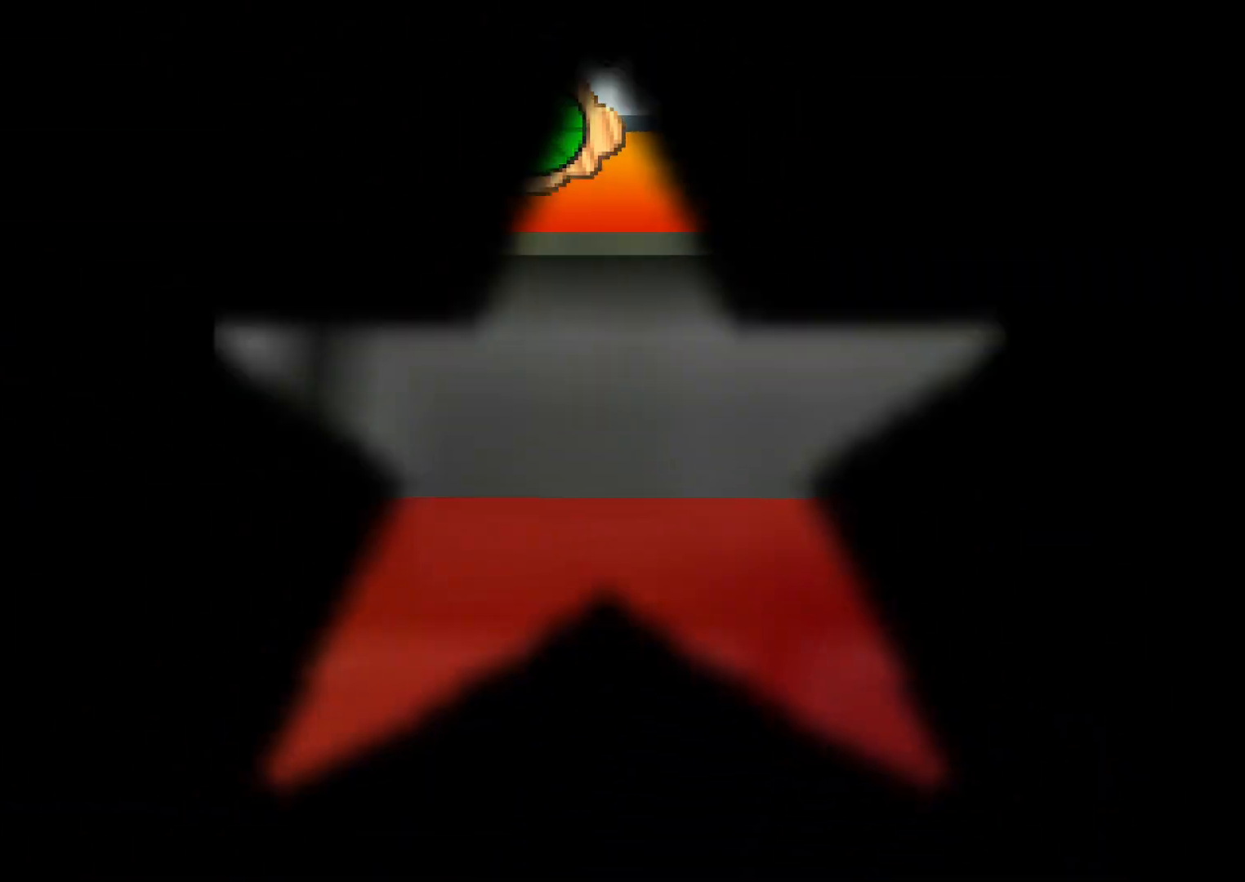
{"buttons": [], "left_stick": "center", "events": []}
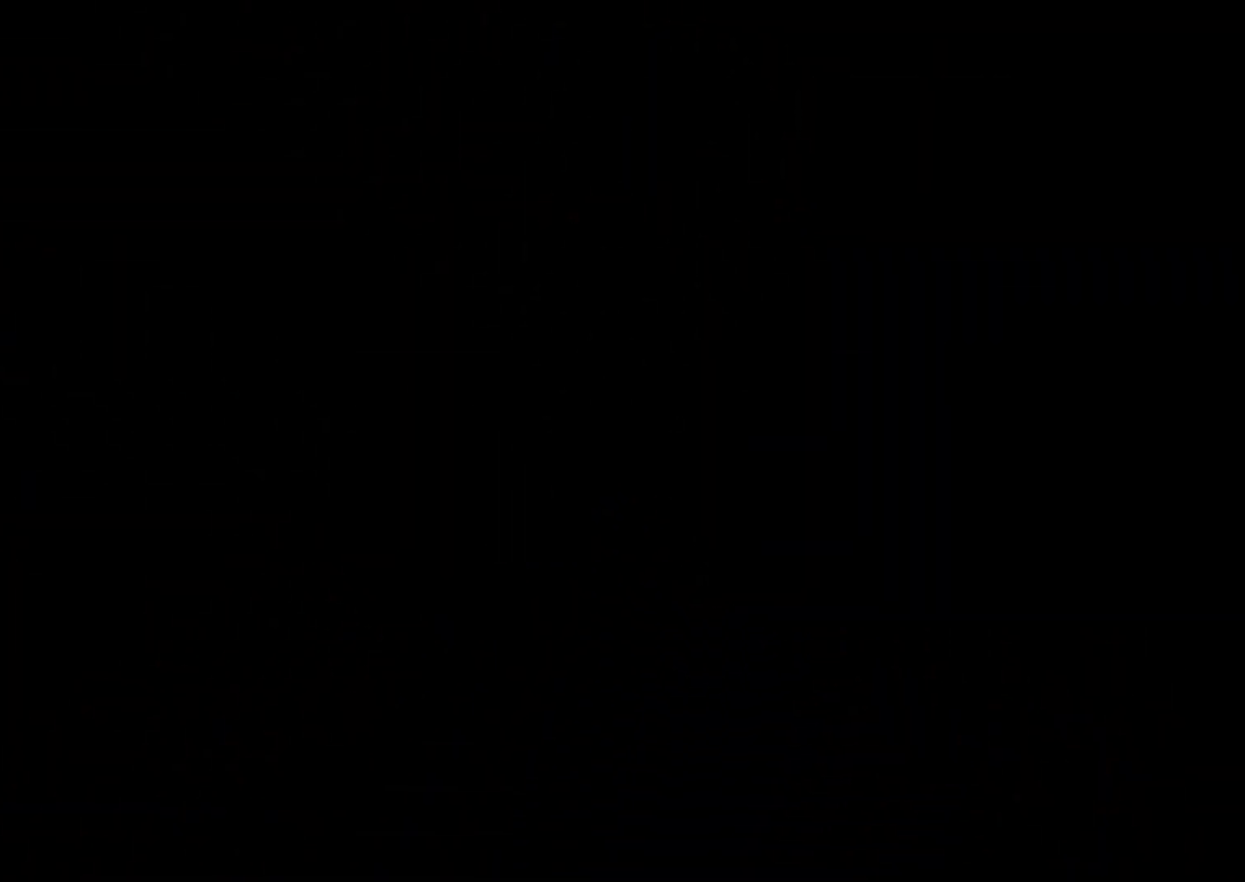
{"buttons": [], "left_stick": "center", "events": []}
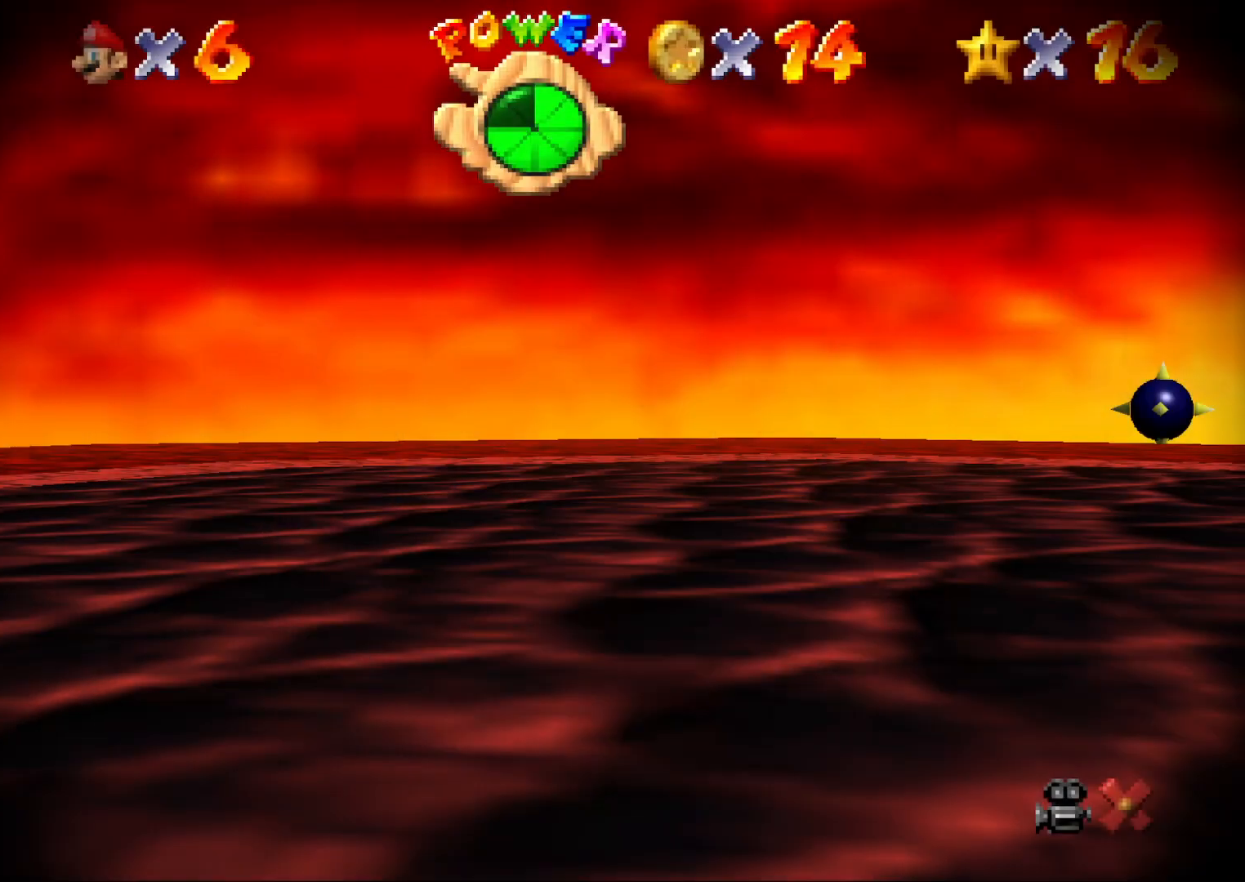
{"buttons": [], "left_stick": "center", "events": []}
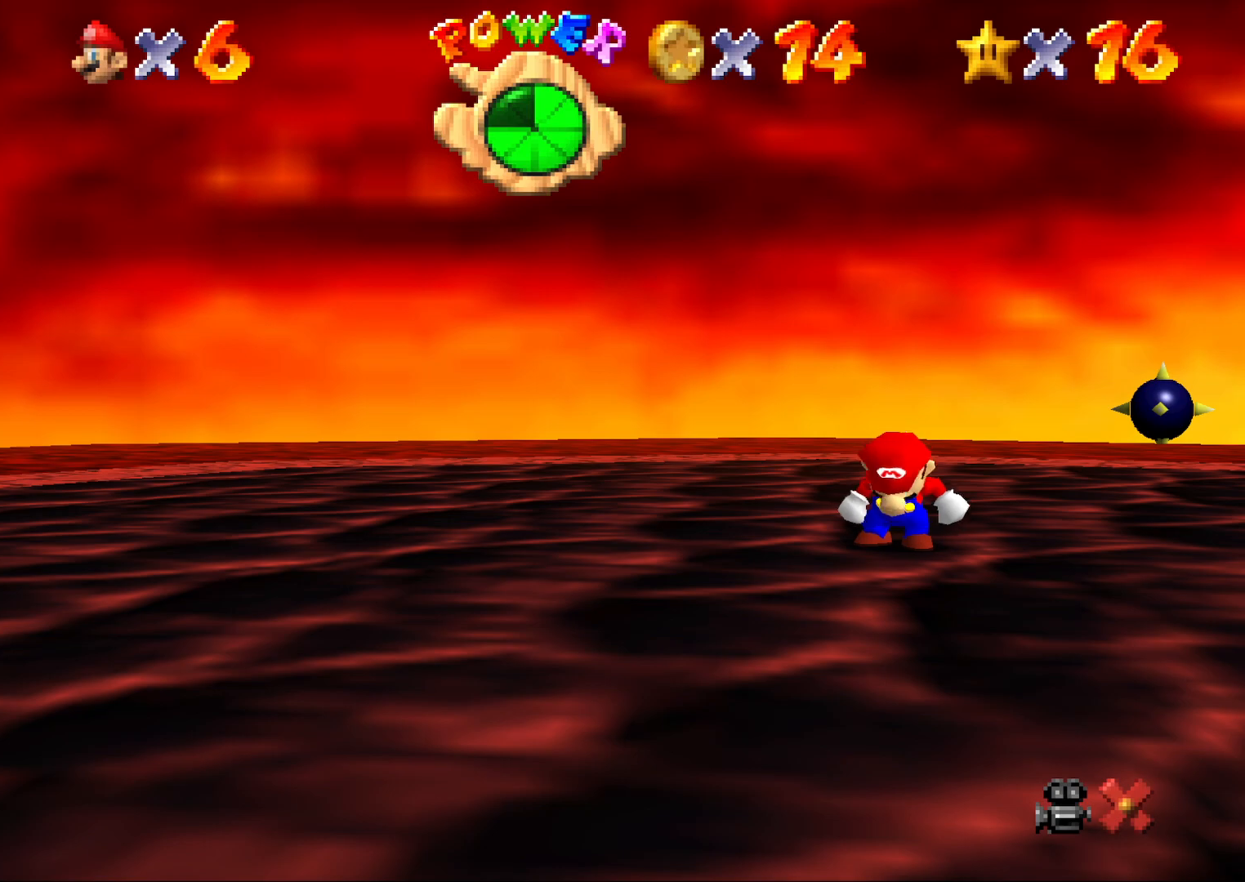
{"buttons": [], "left_stick": "center", "events": []}
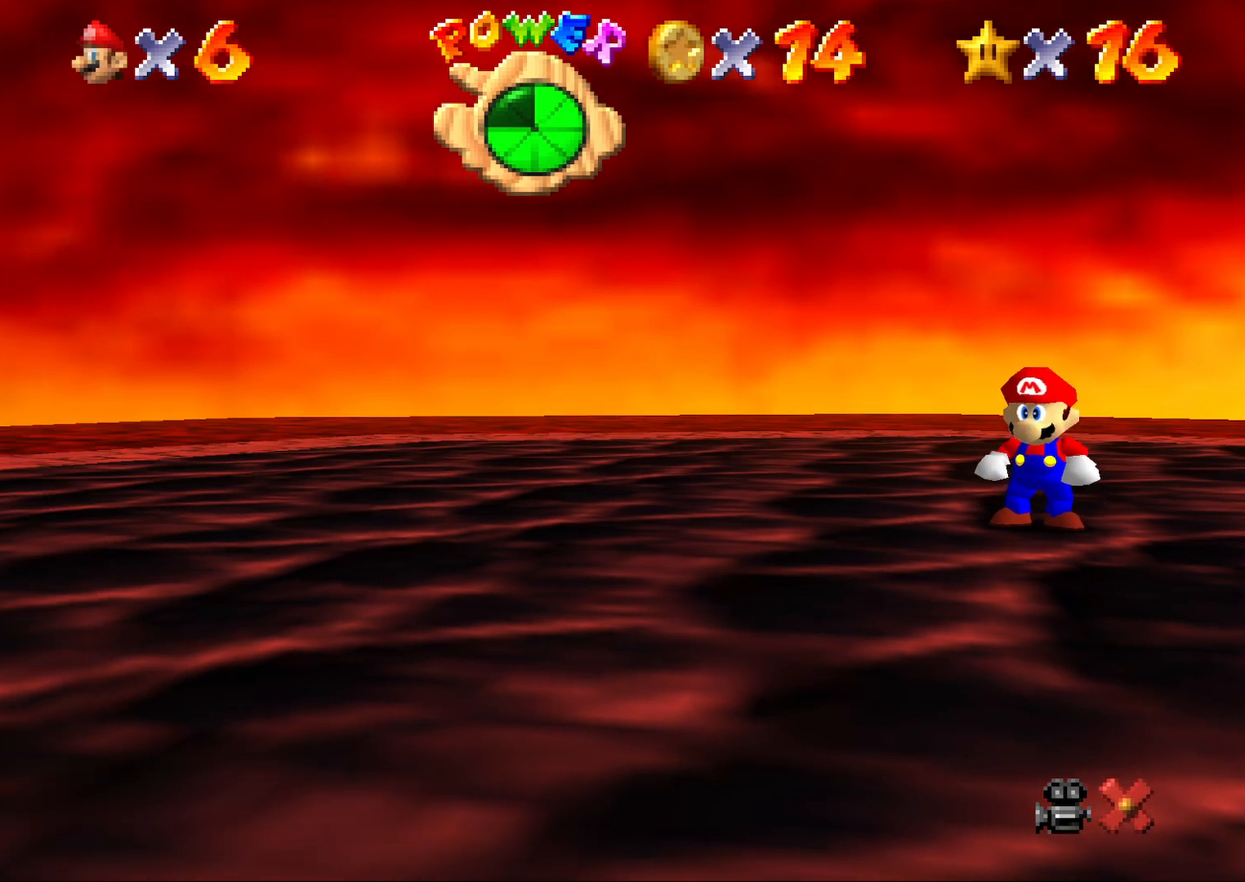
{"buttons": ["A"], "left_stick": "center", "events": [[183, "A", "down"], [233, "A", "up"], [333, "A", "down"], [450, "A", "up"], [500, "A", "down"]]}
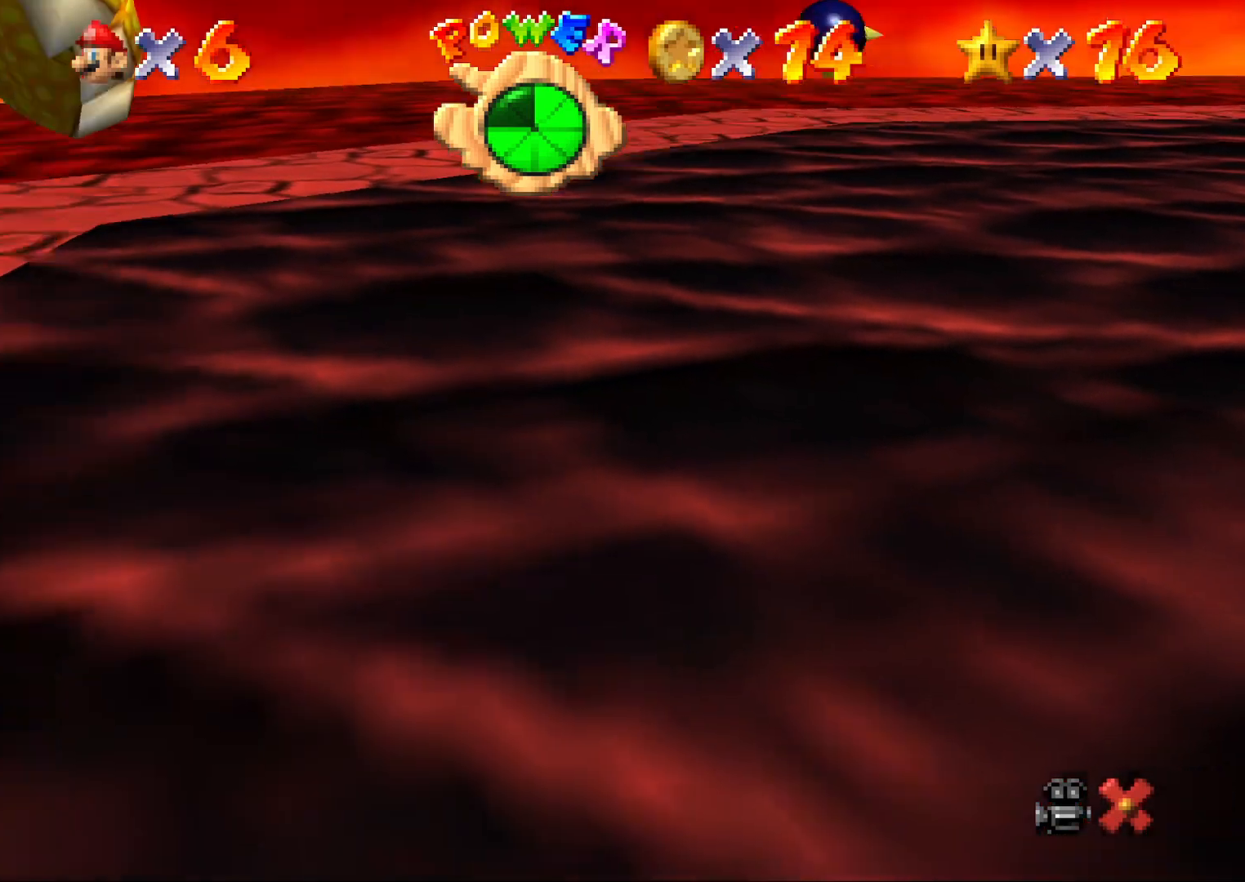
{"buttons": ["A"], "left_stick": "center", "events": [[100, "A", "up"], [150, "A", "down"], [283, "A", "up"], [350, "A", "down"], [433, "A", "up"], [500, "A", "down"]]}
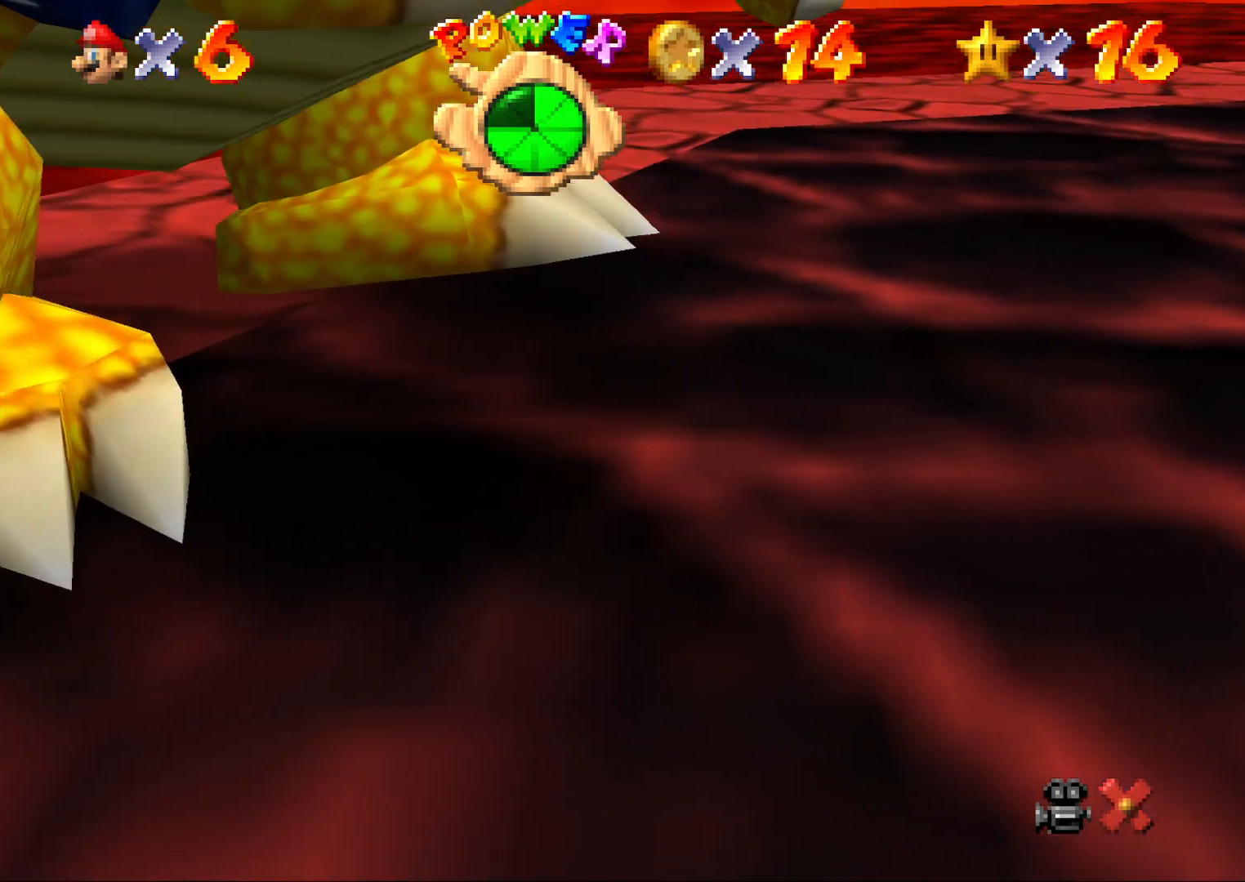
{"buttons": [], "left_stick": "center", "events": [[100, "A", "up"], [183, "A", "down"], [250, "A", "up"], [317, "A", "down"], [417, "A", "up"]]}
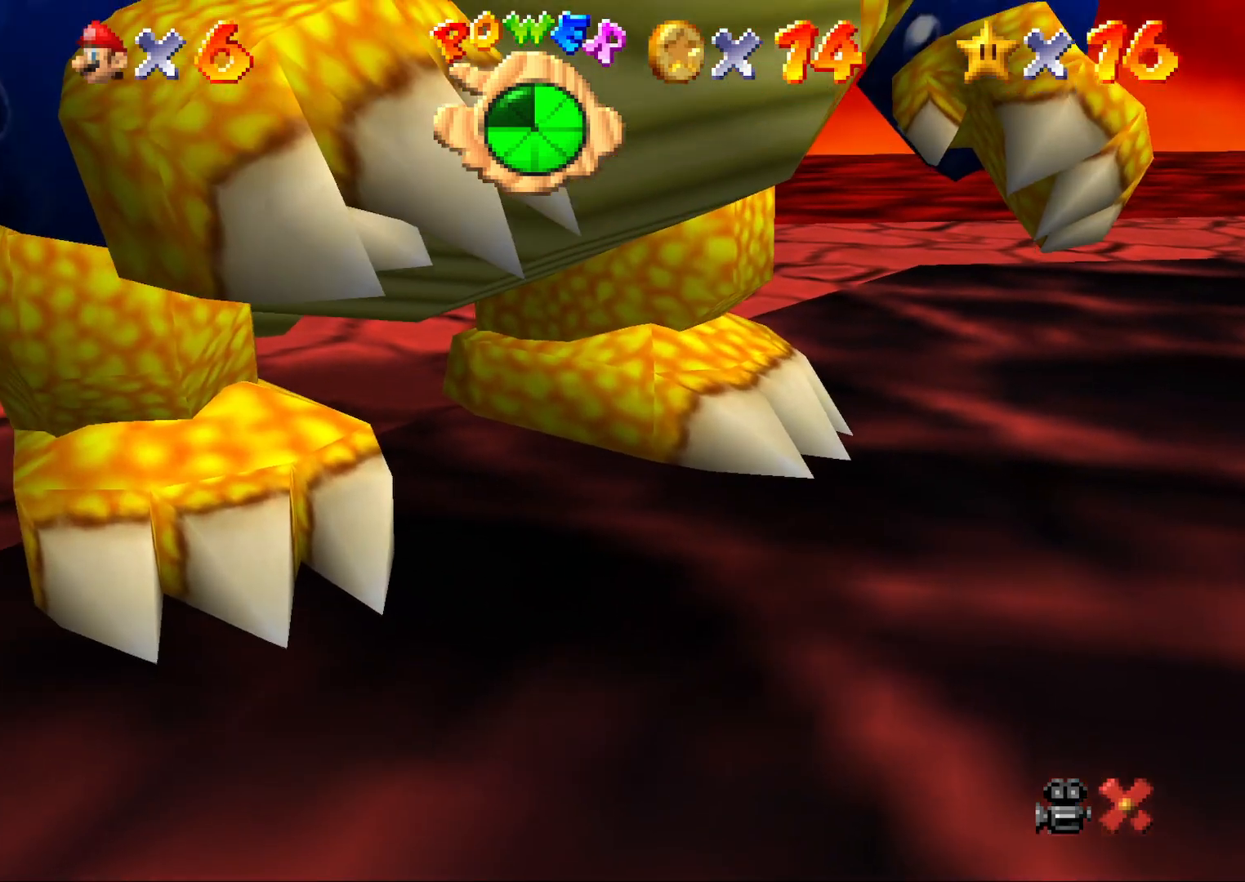
{"buttons": [], "left_stick": "center", "events": [[17, "A", "down"], [83, "A", "up"], [150, "A", "down"], [233, "A", "up"], [350, "A", "down"], [450, "A", "up"]]}
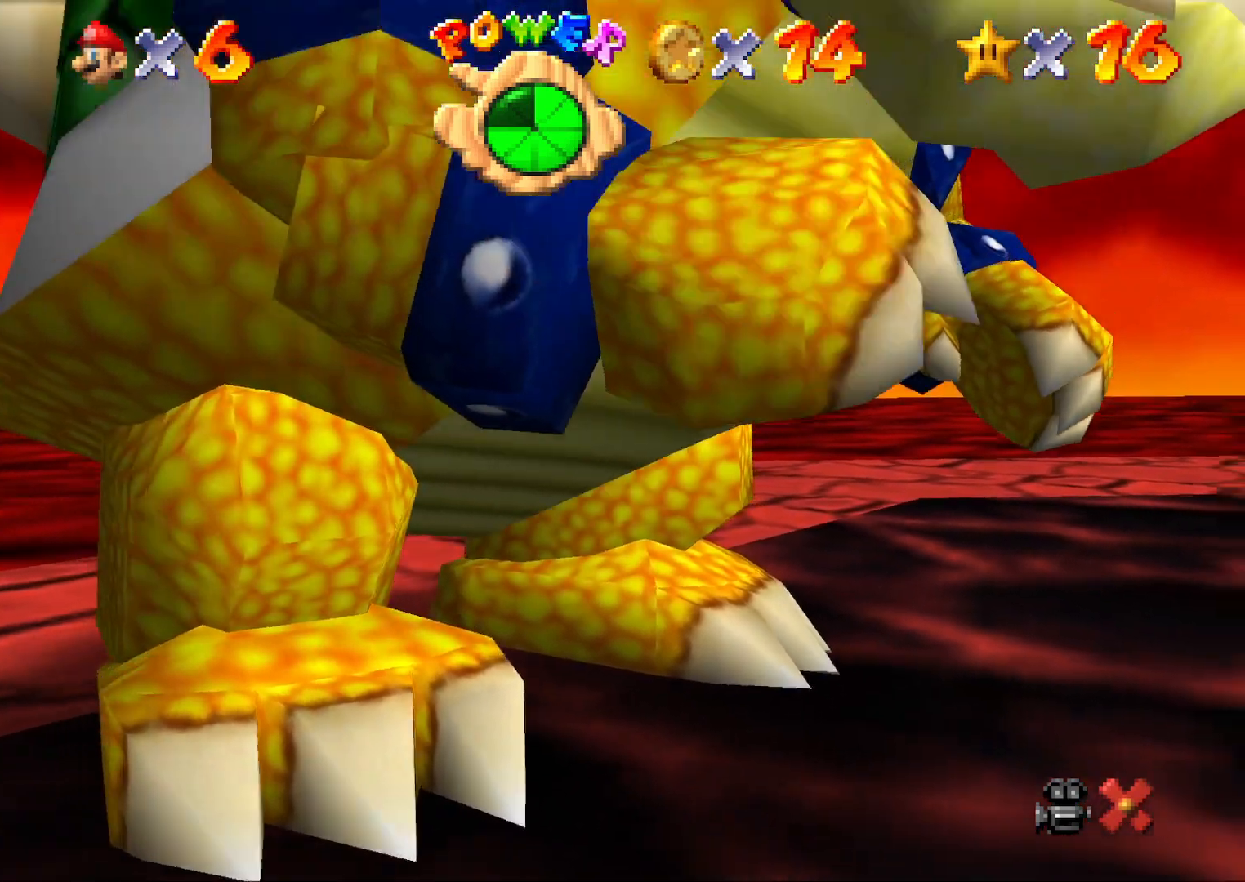
{"buttons": ["A"], "left_stick": "center", "events": [[17, "A", "down"], [150, "A", "up"], [200, "A", "down"], [233, "A", "up"], [367, "A", "down"], [433, "A", "up"], [500, "A", "down"]]}
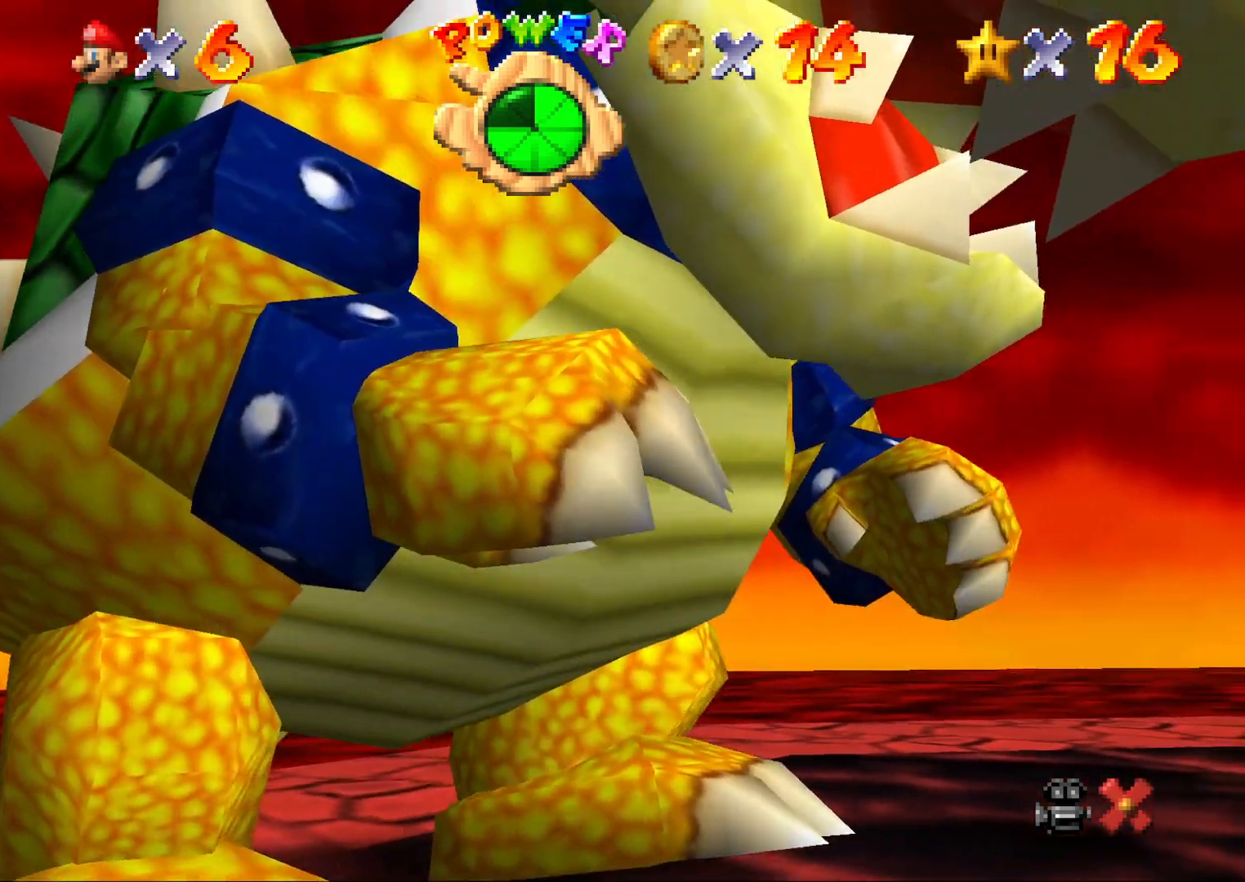
{"buttons": ["A"], "left_stick": "center", "events": [[100, "A", "up"], [150, "A", "down"], [250, "A", "up"], [317, "A", "down"], [400, "A", "up"], [500, "A", "down"]]}
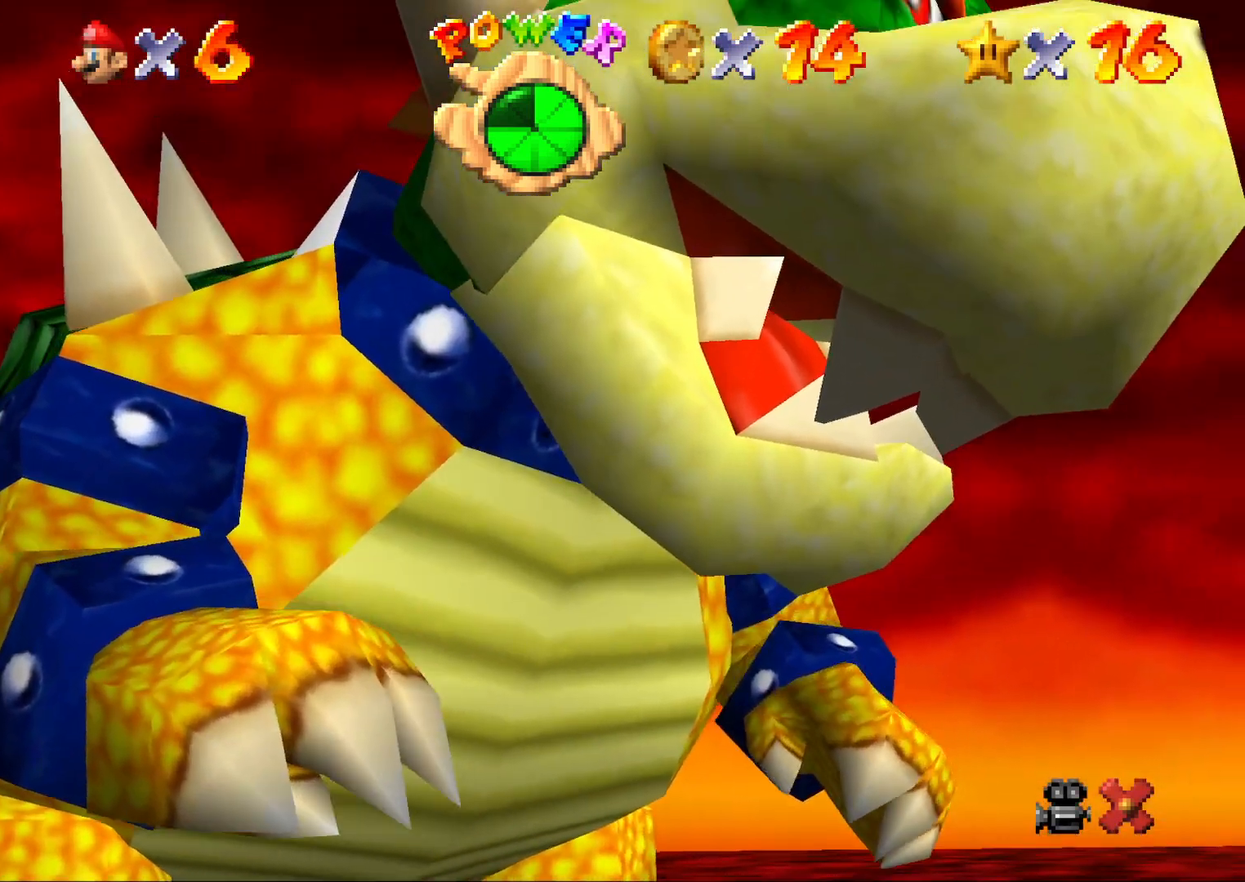
{"buttons": ["A"], "left_stick": "center", "events": [[67, "A", "up"], [183, "A", "down"], [250, "A", "up"], [350, "A", "down"], [417, "A", "up"], [483, "A", "down"]]}
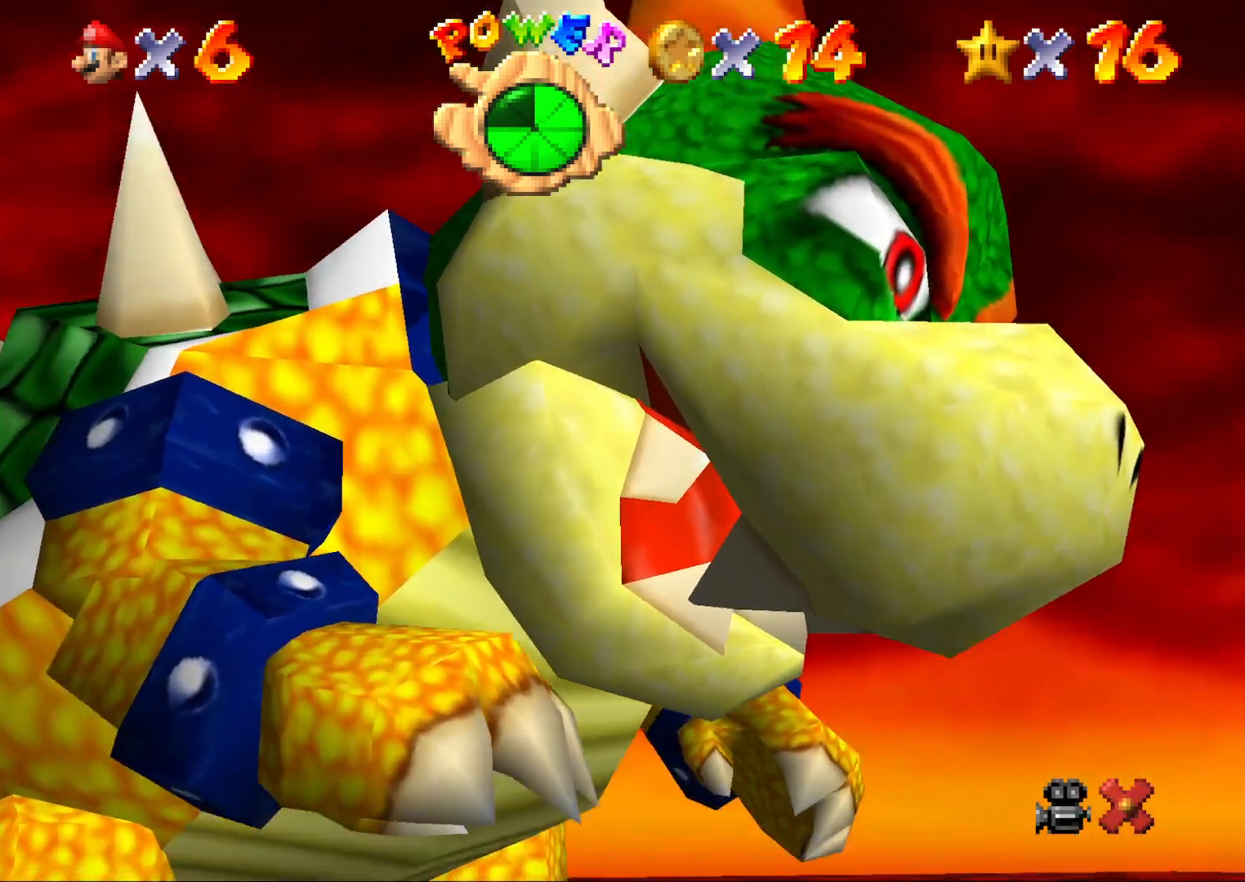
{"buttons": ["A"], "left_stick": "center", "events": [[83, "A", "up"], [150, "A", "down"], [233, "A", "up"], [300, "A", "down"], [383, "A", "up"], [450, "A", "down"]]}
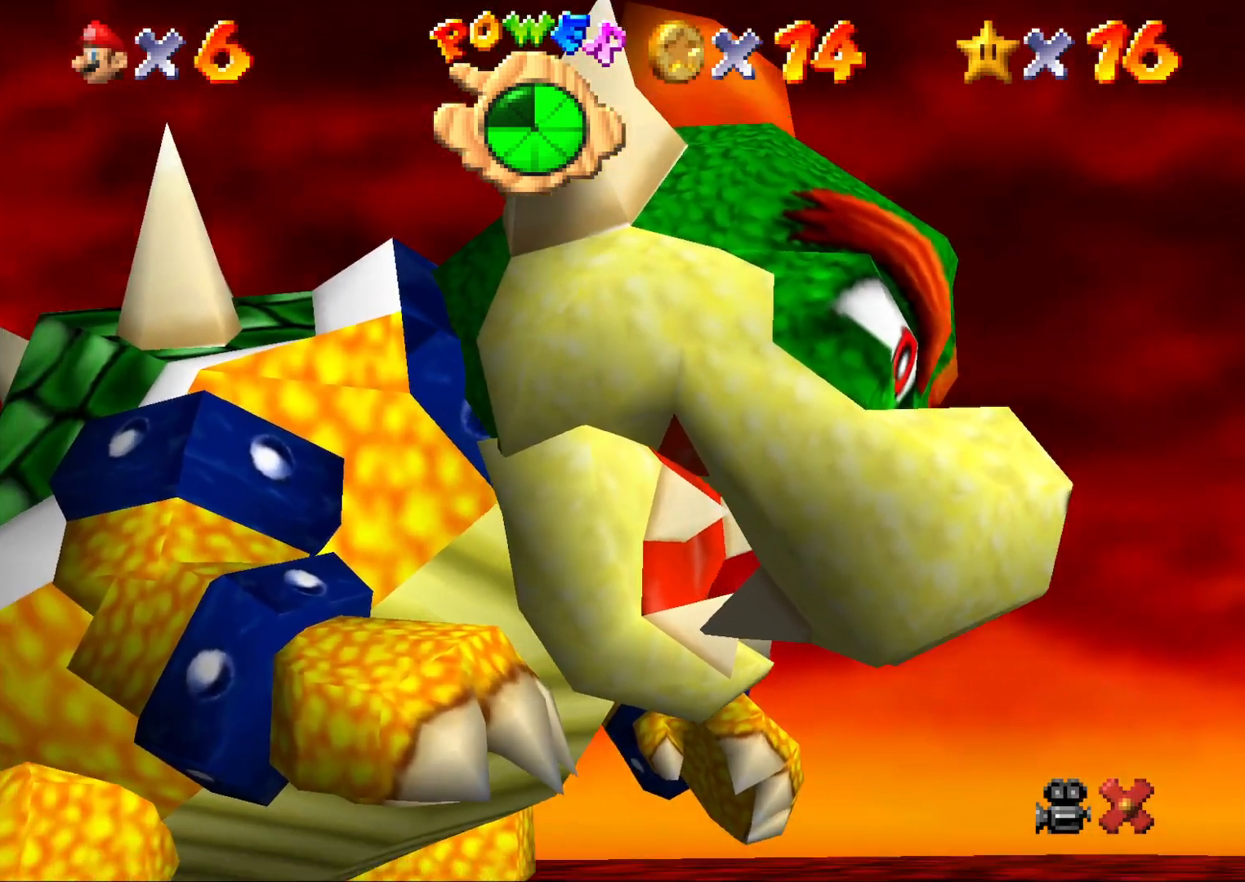
{"buttons": ["A"], "left_stick": "center", "events": [[83, "A", "up"], [117, "A", "down"], [200, "A", "up"], [300, "A", "down"], [400, "A", "up"], [467, "A", "down"]]}